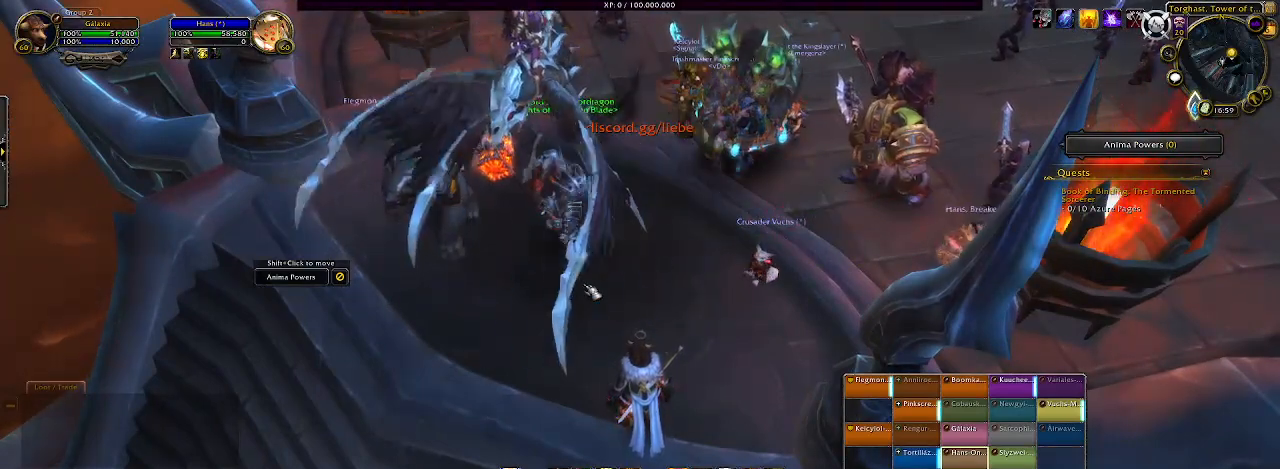
Gameplay with keyboard and mouse; each line is a JSON object with the keys and mouse buttons held at the frame after it. "events" lists presses ("down") and releases ("up") of "1", "2", "3", "4", "5", "a", "b", "c", "ctrl", "d", "e", "f", "g", "q", "r", "s", "shift", "space", "t", "tab", "v", "w", "x", "z", "mouse_left", "mouse_wheel", "mouse_right", "mouse_mb4" and "mouse_mb5" between this image and that frame as [ms after this image, input, new state], when the widget could be followed in between. "mouse_left", "mouse_wheel", "mouse_right", "mouse_mb4", "mouse_mb5" = the "left", "wheel", "right", "mb4", "mb5" buttons of the "mouse" list. No other keys are recorded. "wheel" means that the mouse wheel is clicked or scrolled. Mouse movement is not recorded. Not read: alt.
{"keys": ["s"], "mouse": [], "events": [[33, "shift", "down"], [350, "shift", "up"], [417, "s", "down"]]}
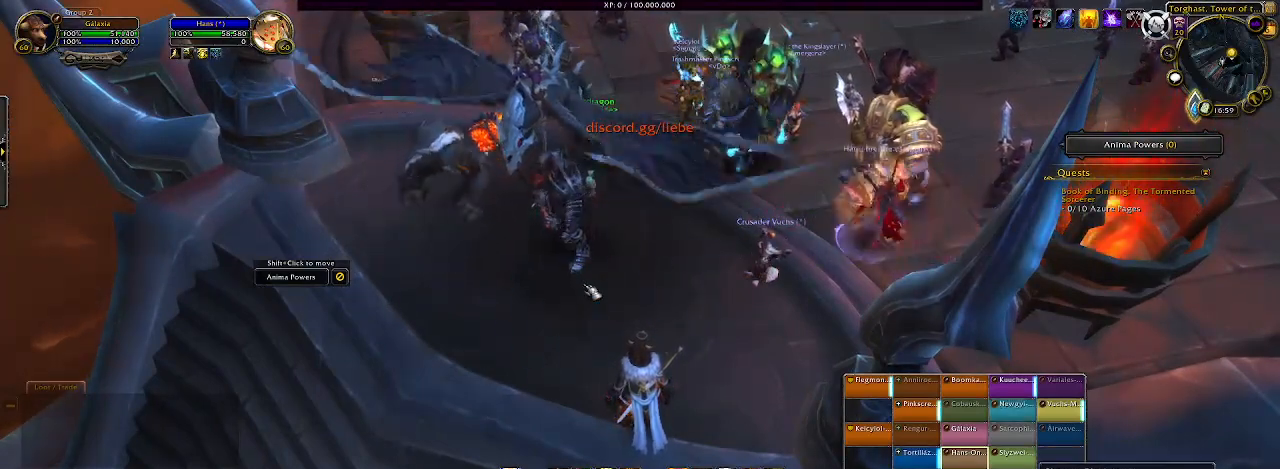
{"keys": [], "mouse": [], "events": [[33, "s", "up"]]}
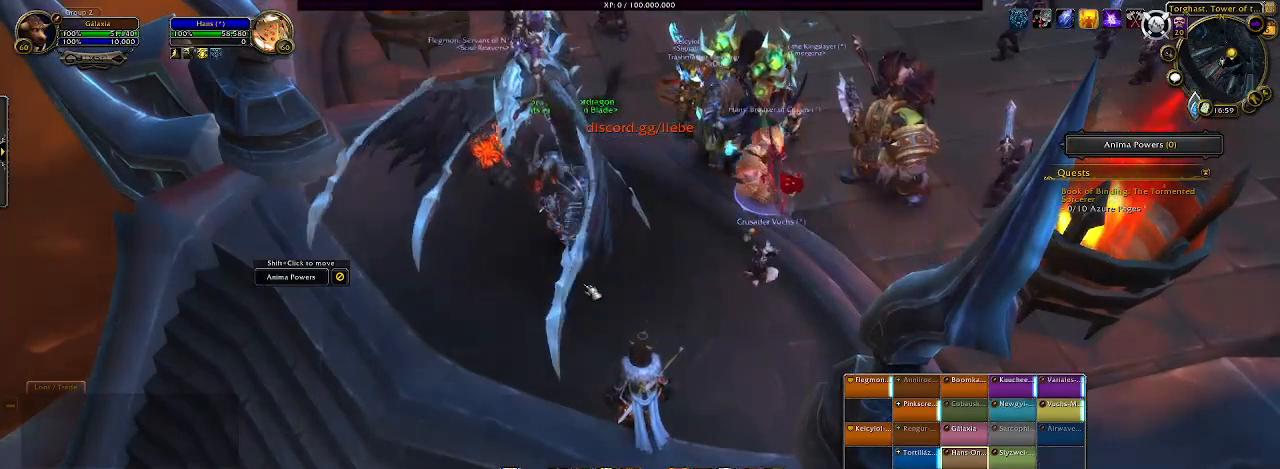
{"keys": [], "mouse": [], "events": []}
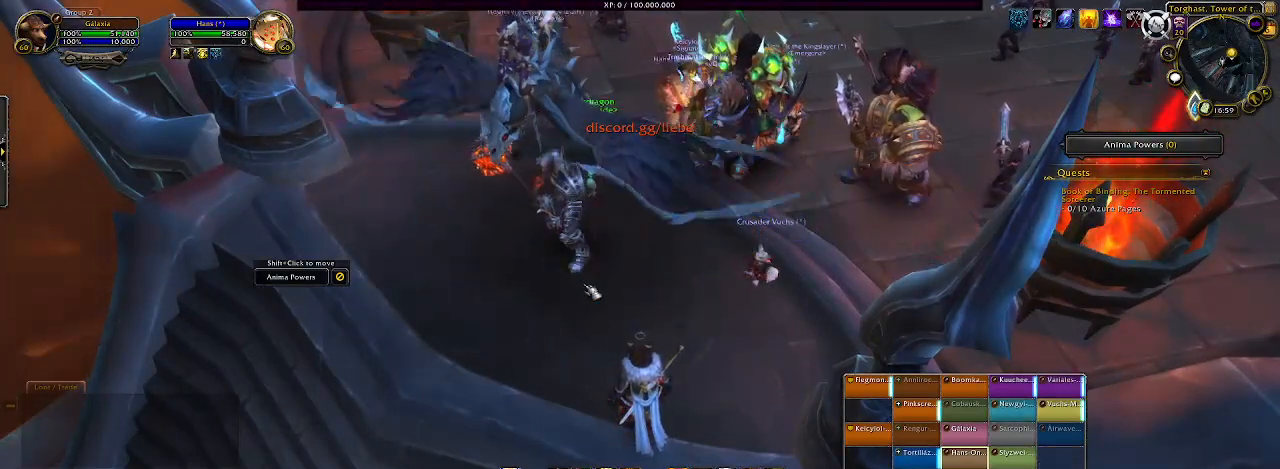
{"keys": [], "mouse": [], "events": []}
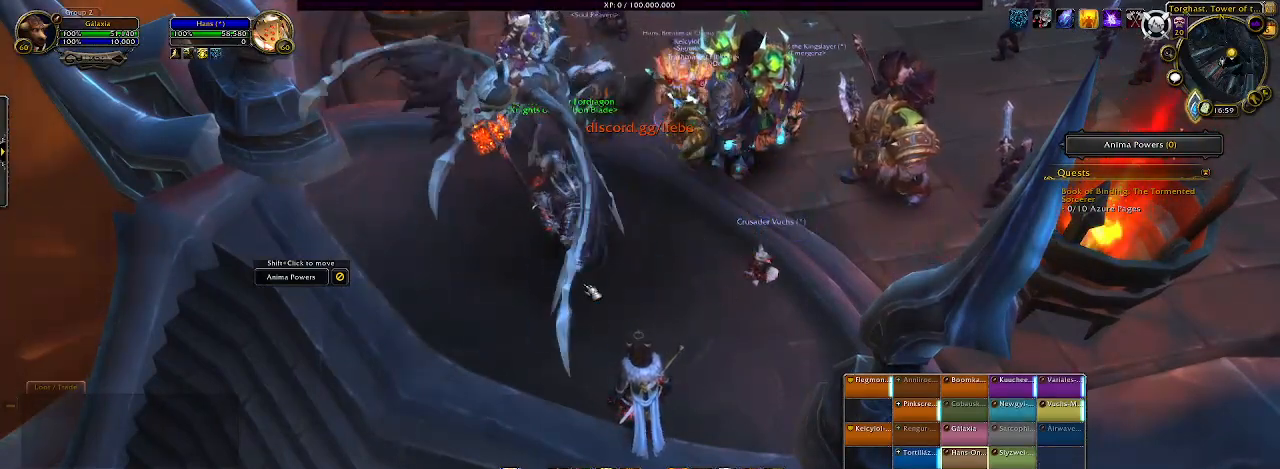
{"keys": [], "mouse": [], "events": []}
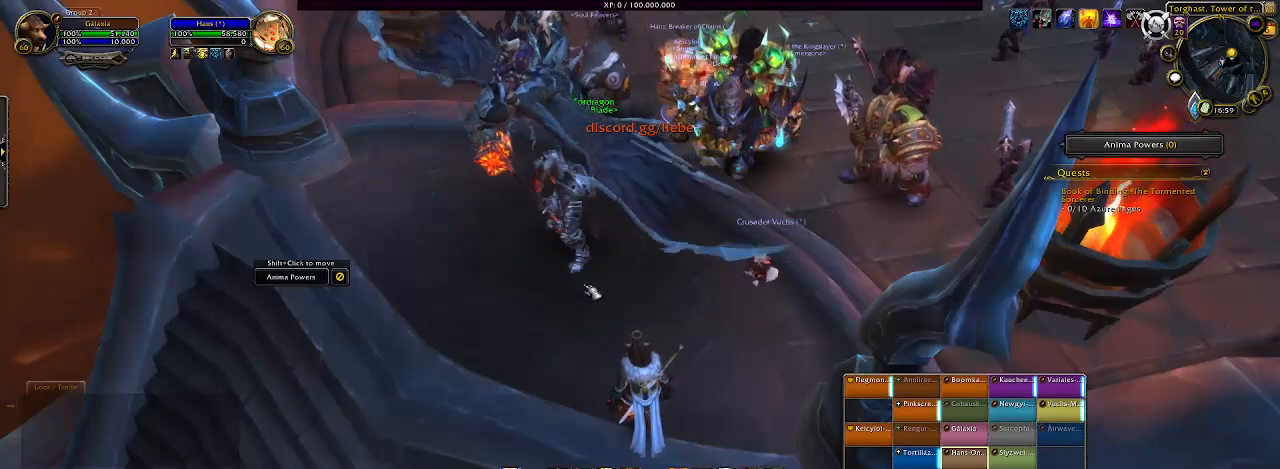
{"keys": [], "mouse": [], "events": []}
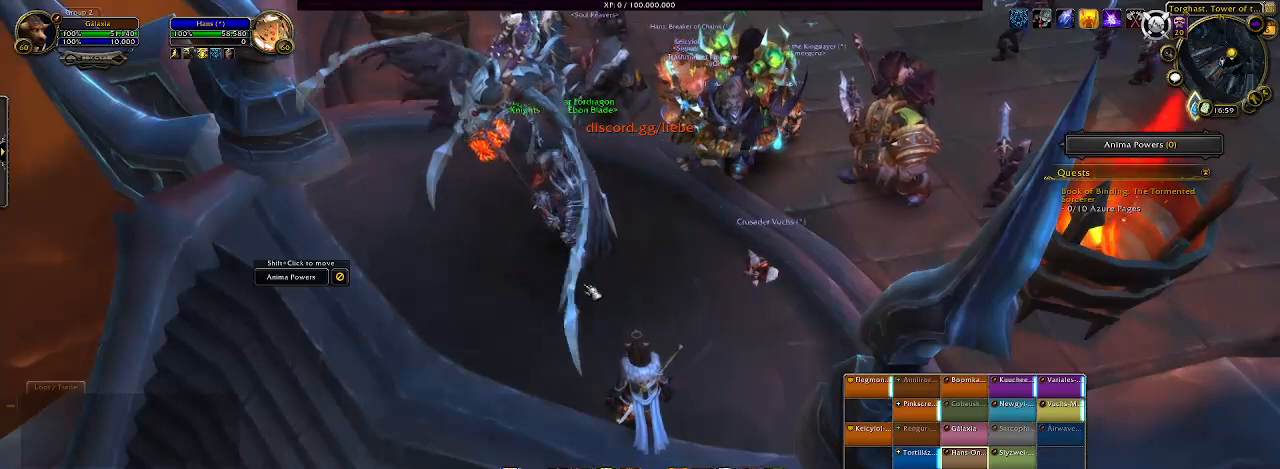
{"keys": [], "mouse": [], "events": []}
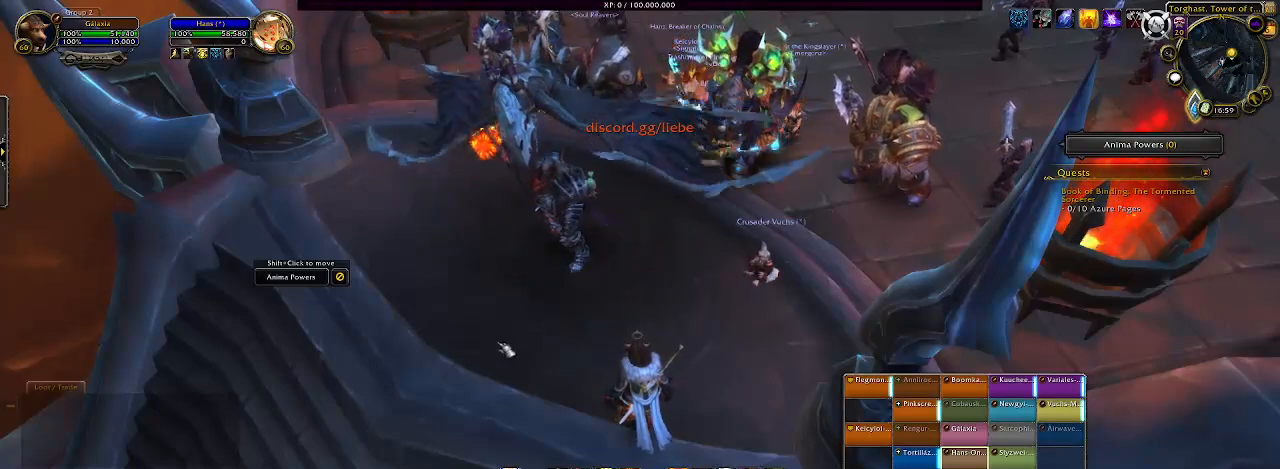
{"keys": [], "mouse": ["left", "right"], "events": [[50, "mouse_right", "down"], [400, "mouse_left", "down"]]}
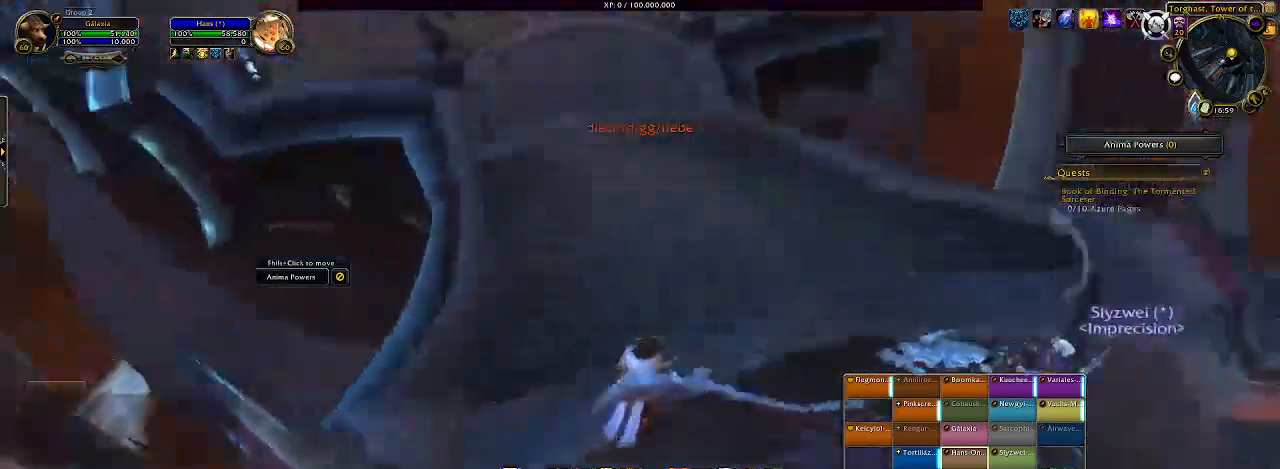
{"keys": [], "mouse": ["right"], "events": [[50, "mouse_left", "up"]]}
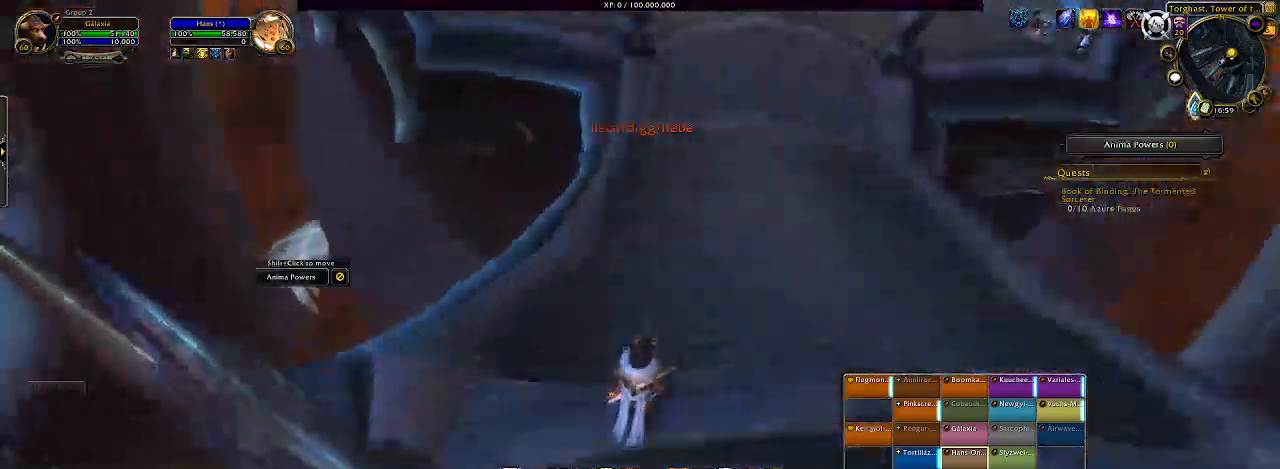
{"keys": [], "mouse": ["right"], "events": []}
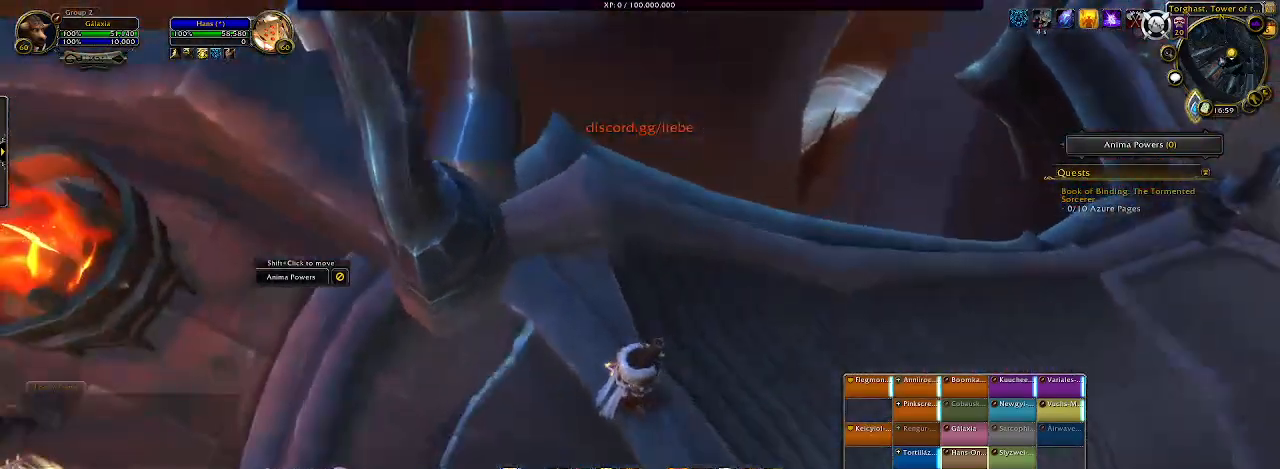
{"keys": [], "mouse": ["right"], "events": [[67, "mouse_left", "down"], [267, "mouse_left", "up"]]}
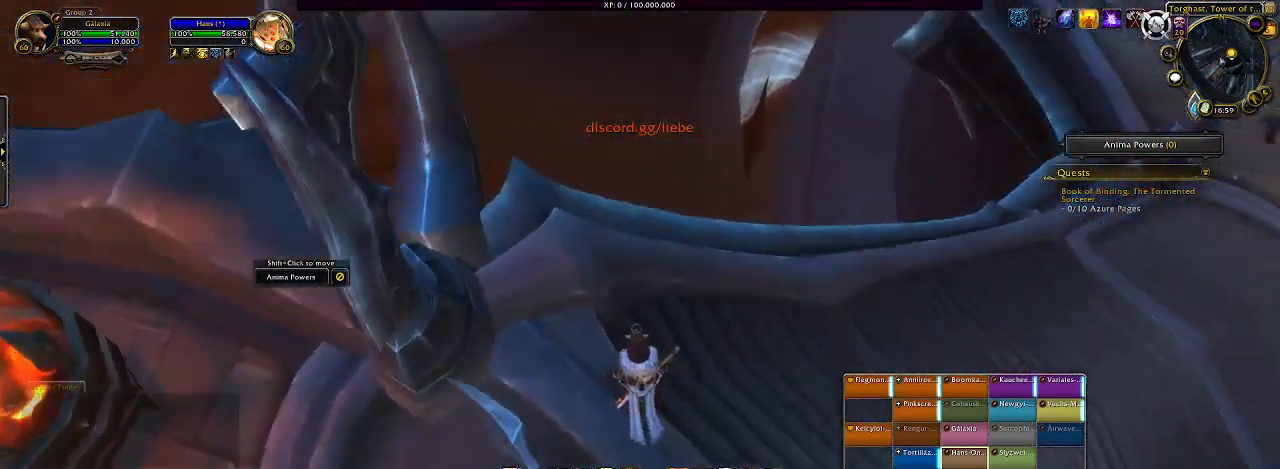
{"keys": [], "mouse": ["right"], "events": []}
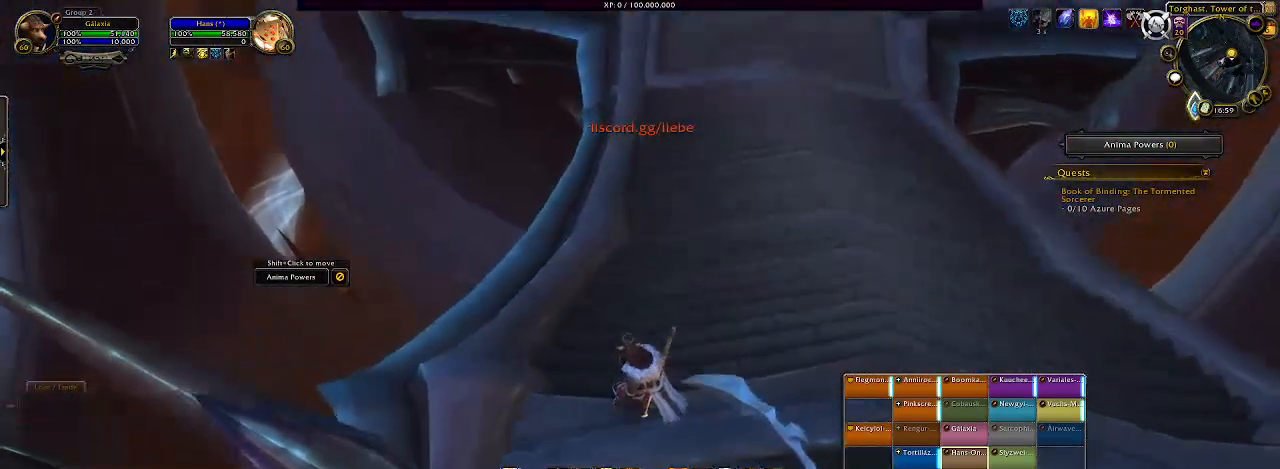
{"keys": [], "mouse": [], "events": [[167, "mouse_right", "up"]]}
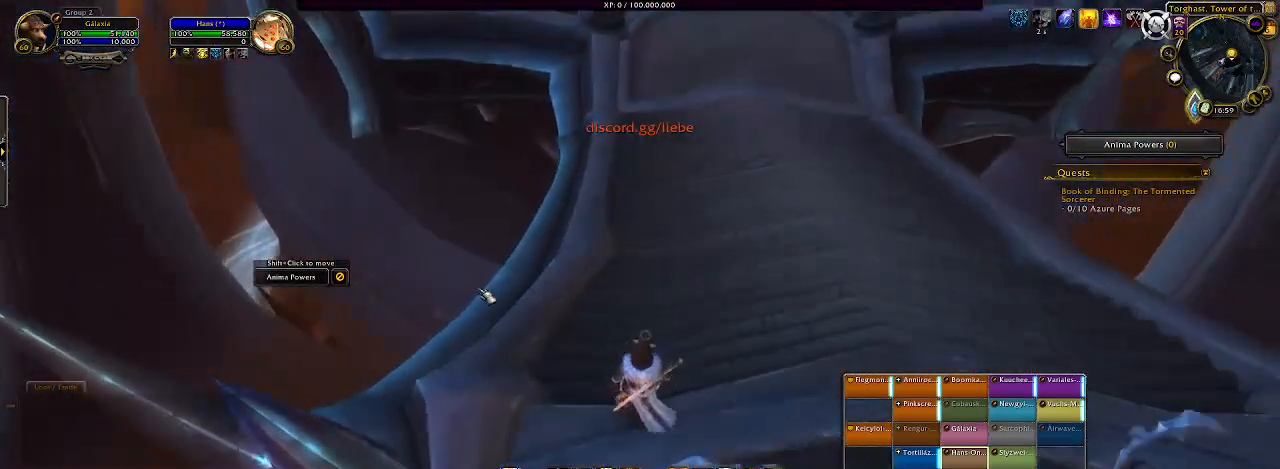
{"keys": [], "mouse": [], "events": []}
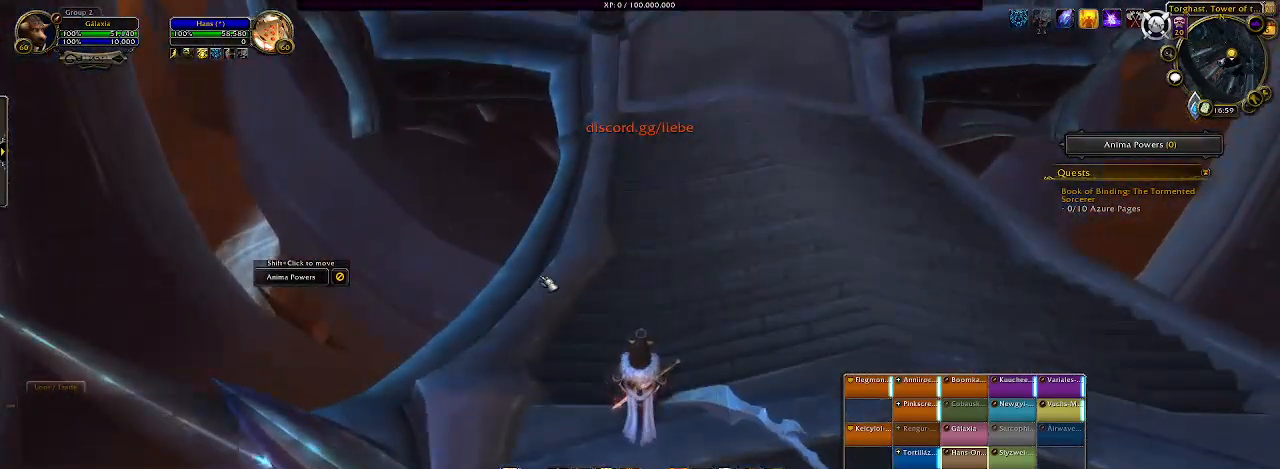
{"keys": [], "mouse": [], "events": []}
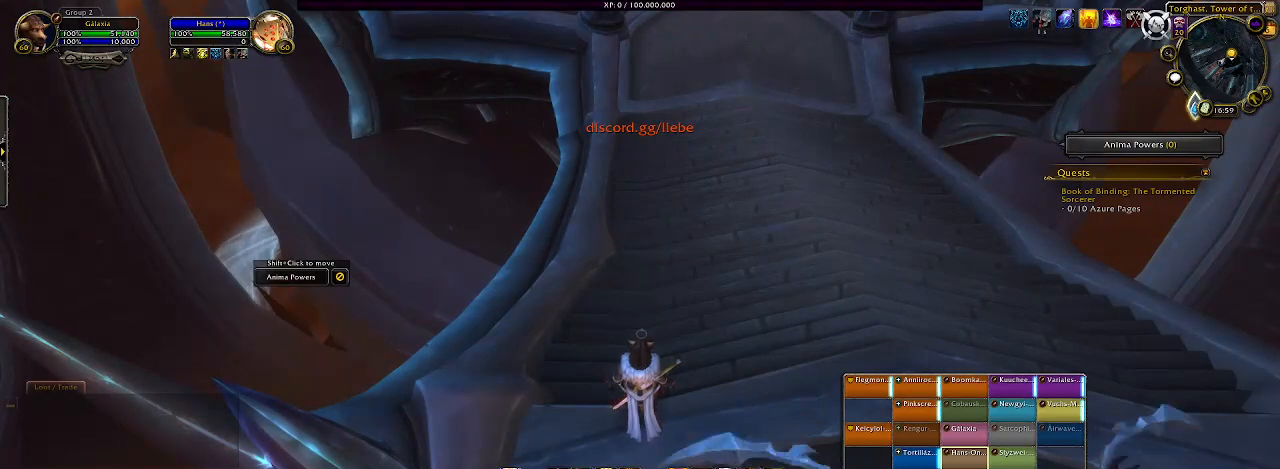
{"keys": [], "mouse": [], "events": []}
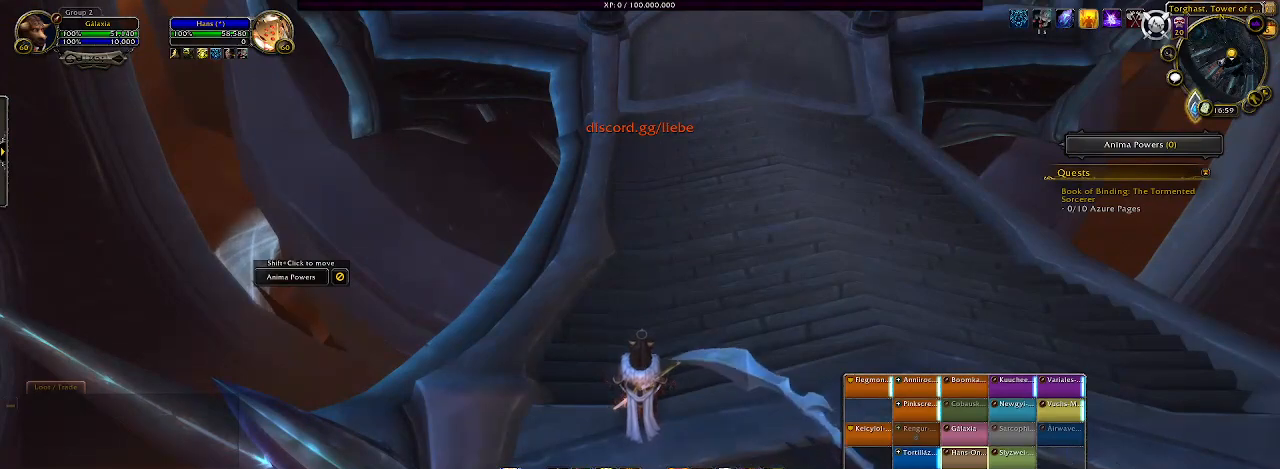
{"keys": [], "mouse": [], "events": [[133, "mouse_left", "down"], [200, "mouse_left", "up"]]}
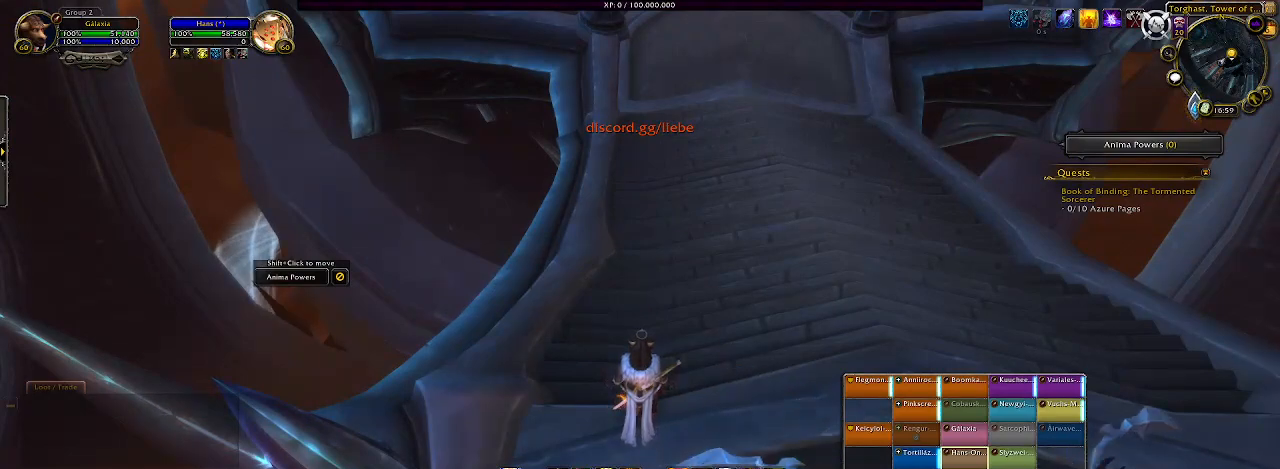
{"keys": [], "mouse": [], "events": [[133, "mouse_left", "down"], [217, "mouse_left", "up"]]}
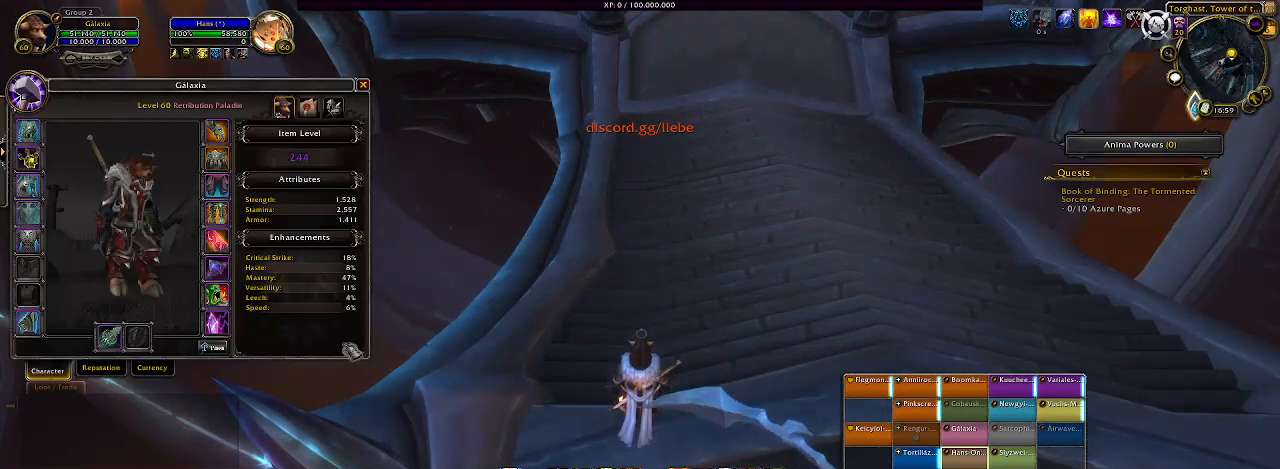
{"keys": [], "mouse": [], "events": []}
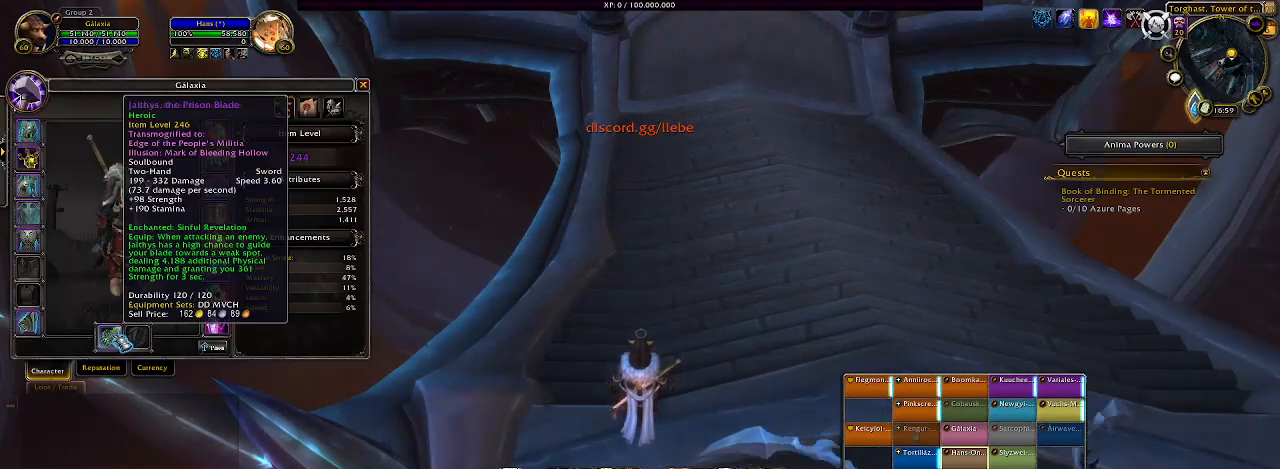
{"keys": [], "mouse": [], "events": [[83, "mouse_left", "down"], [183, "mouse_left", "up"]]}
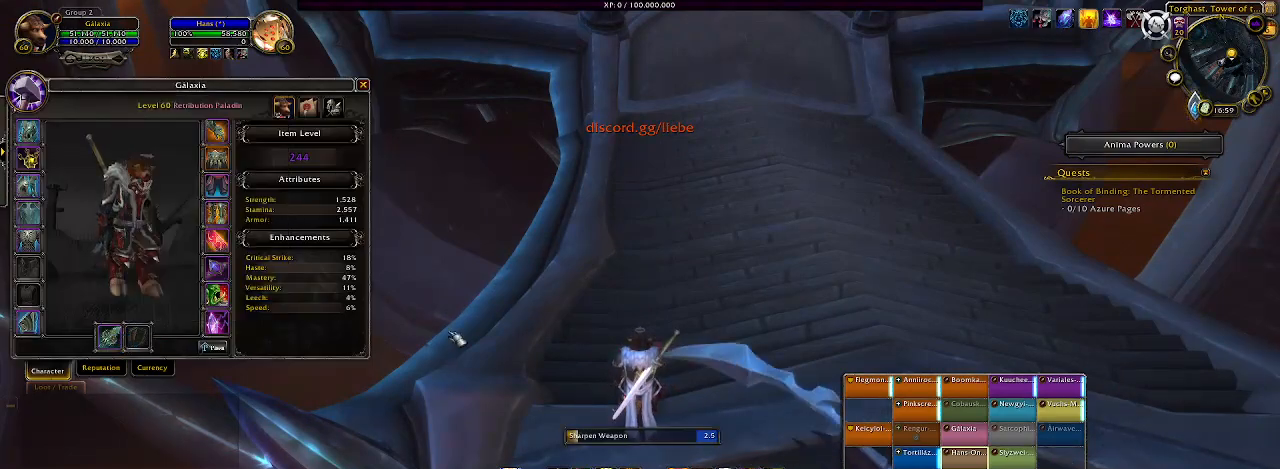
{"keys": [], "mouse": ["right"], "events": [[350, "mouse_right", "down"]]}
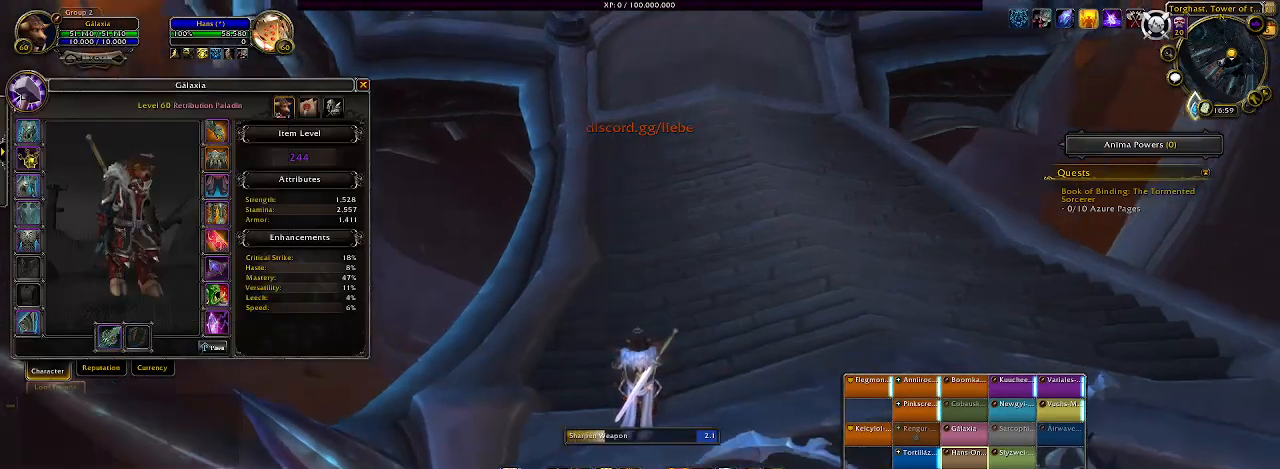
{"keys": [], "mouse": ["right"], "events": [[333, "mouse_wheel", "down"], [400, "mouse_wheel", "up"]]}
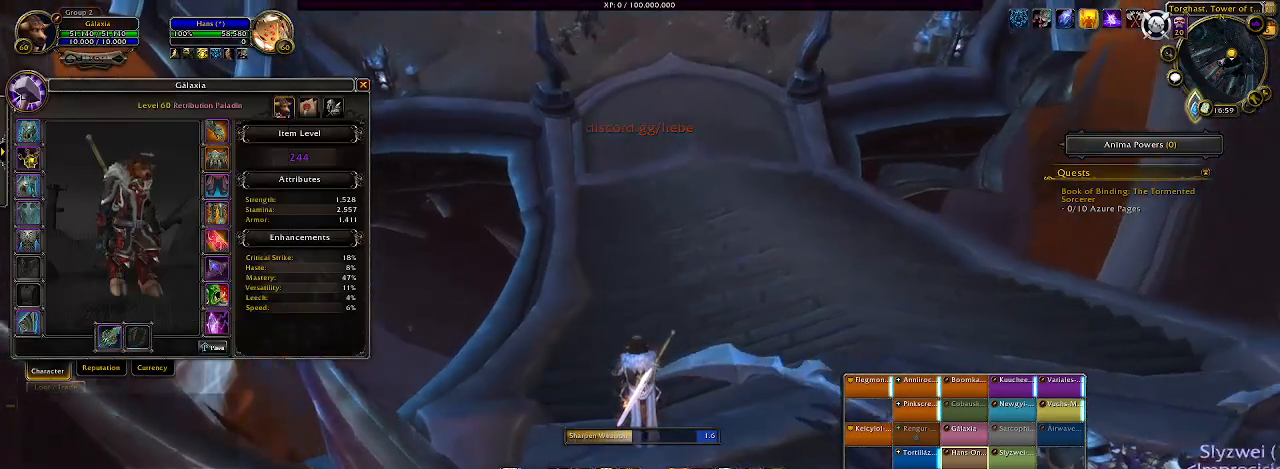
{"keys": [], "mouse": ["right"], "events": []}
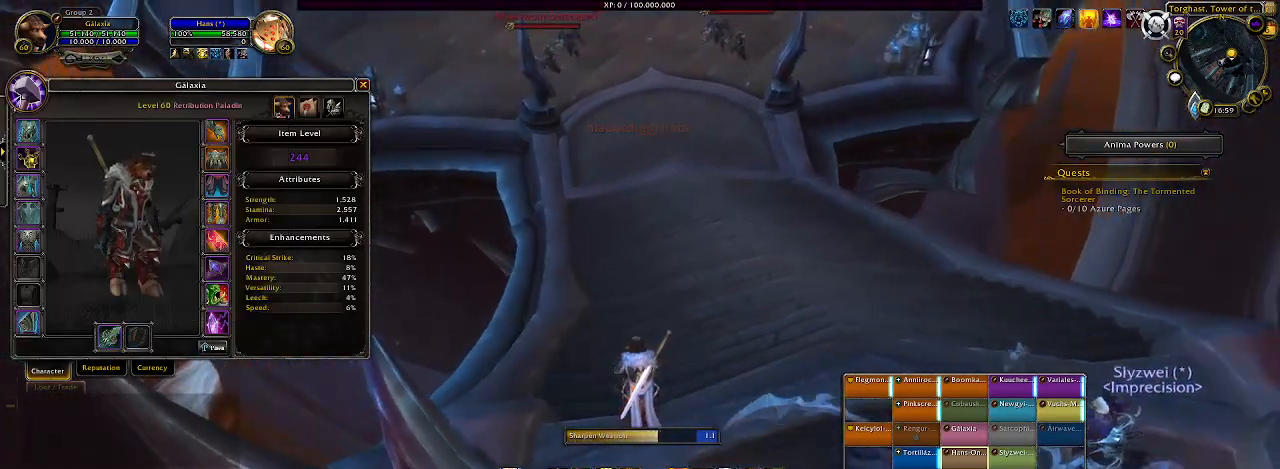
{"keys": [], "mouse": ["right"], "events": []}